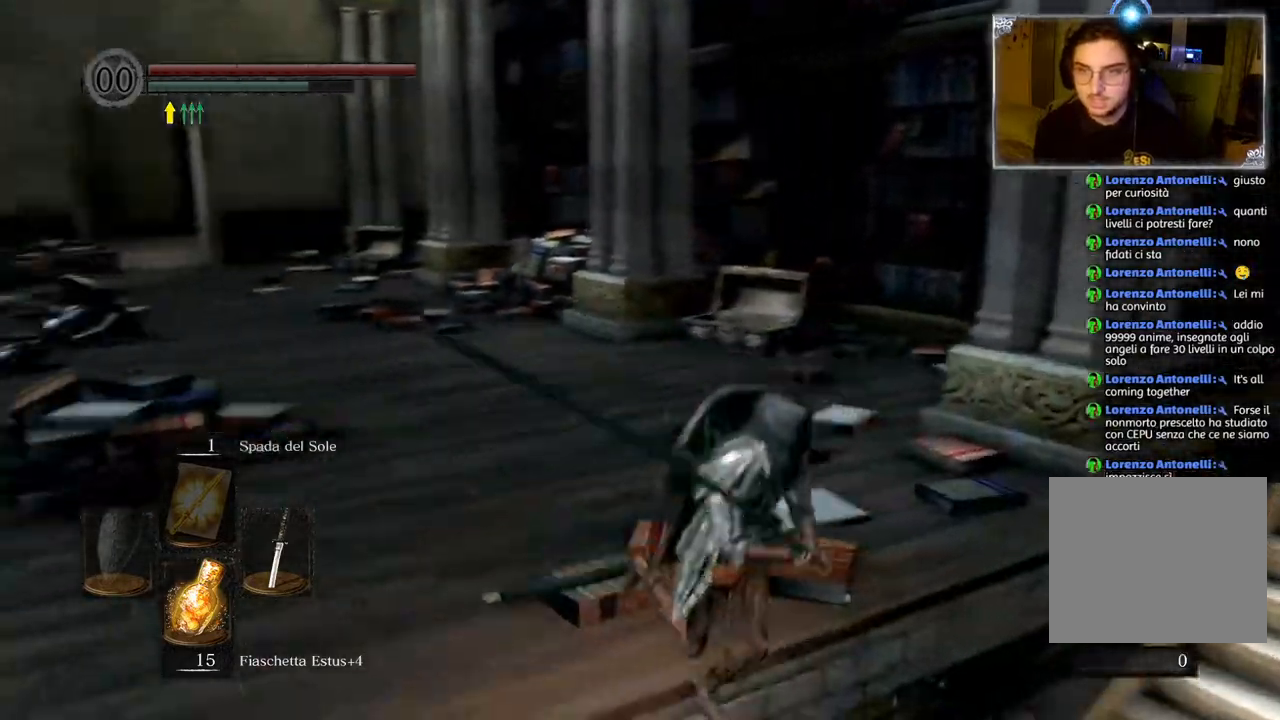
Gameplay with a controller (PlayStation layout); each line is a JSON object with the inputs held at the frame after it. "events" lists button and stick changes between this image and that frame as [ms after this image, input, new state], when the widget could be followed in between.
{"buttons": [], "left_stick": "up-left", "right_stick": "center", "events": [[100, "left_stick", "down-left"], [217, "left_stick", "left"], [333, "left_stick", "up-left"], [500, "right_stick", "center"]]}
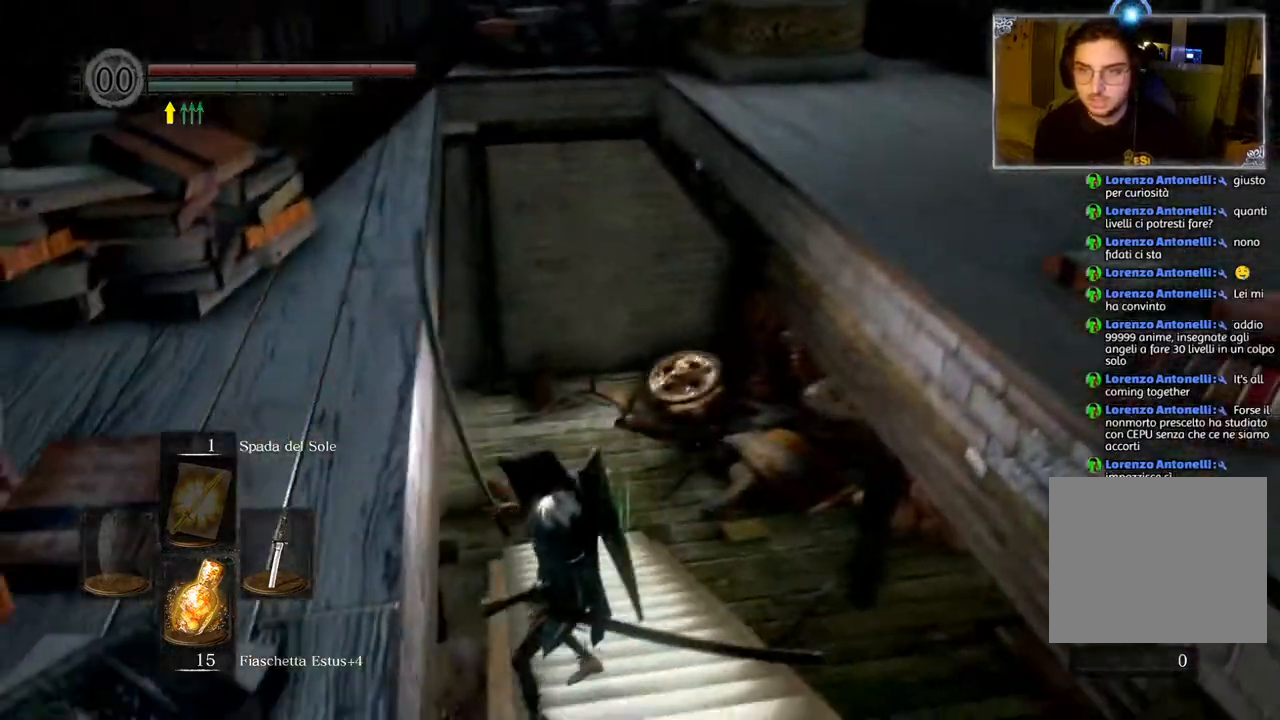
{"buttons": [], "left_stick": "up", "right_stick": "center", "events": [[17, "left_stick", "up"], [200, "CIRCLE", "down"], [267, "CIRCLE", "up"]]}
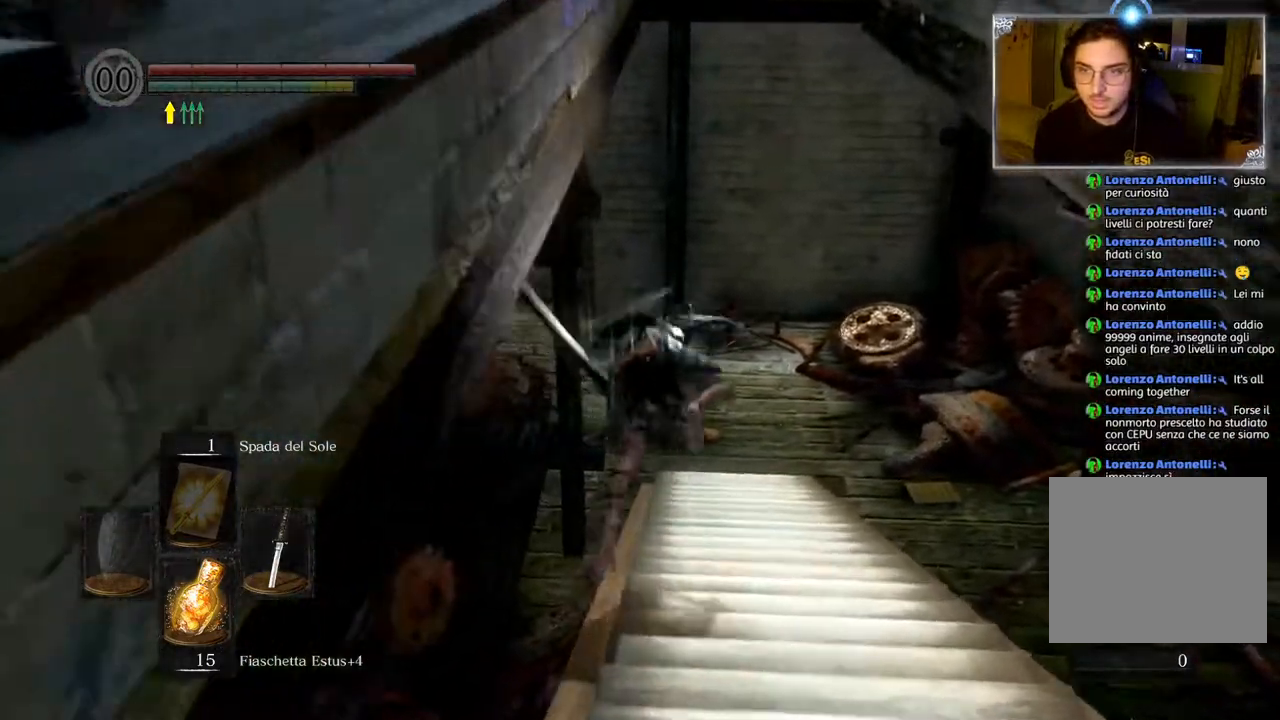
{"buttons": [], "left_stick": "up", "right_stick": "center", "events": [[250, "right_stick", "left"], [333, "right_stick", "center"]]}
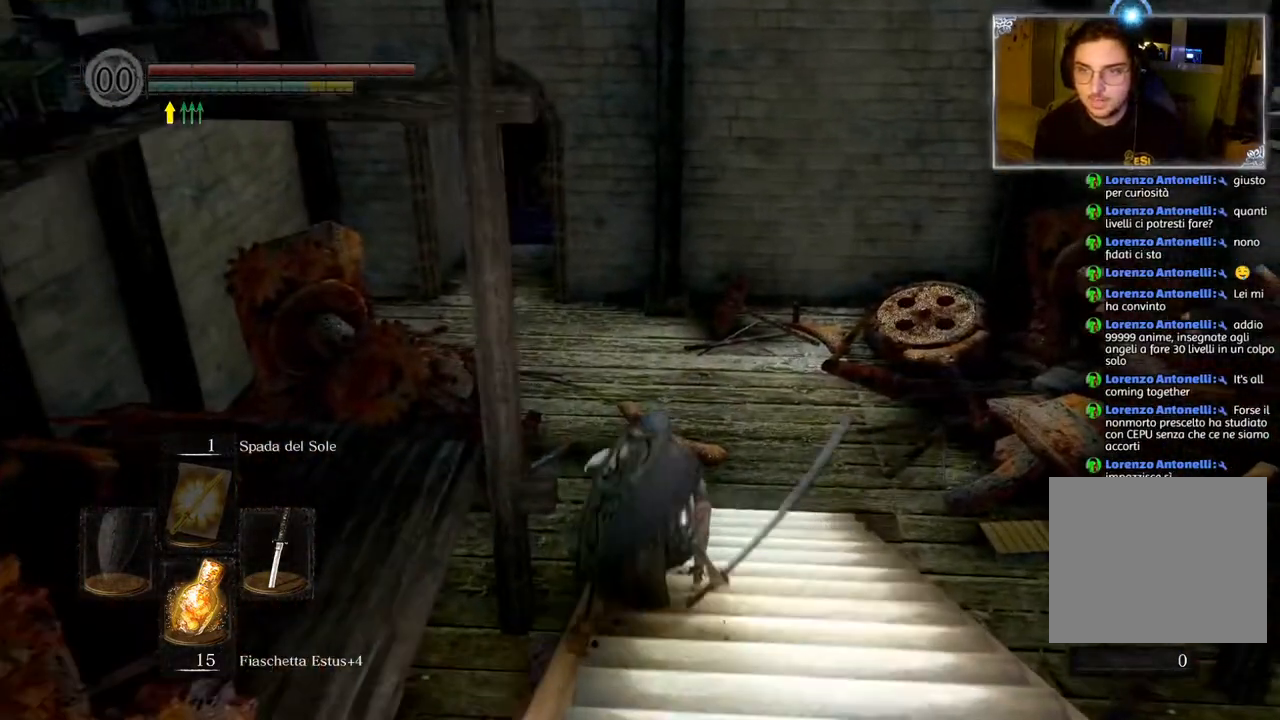
{"buttons": [], "left_stick": "up", "right_stick": "center", "events": [[83, "right_stick", "left"], [183, "right_stick", "center"], [300, "CIRCLE", "down"], [383, "CIRCLE", "up"]]}
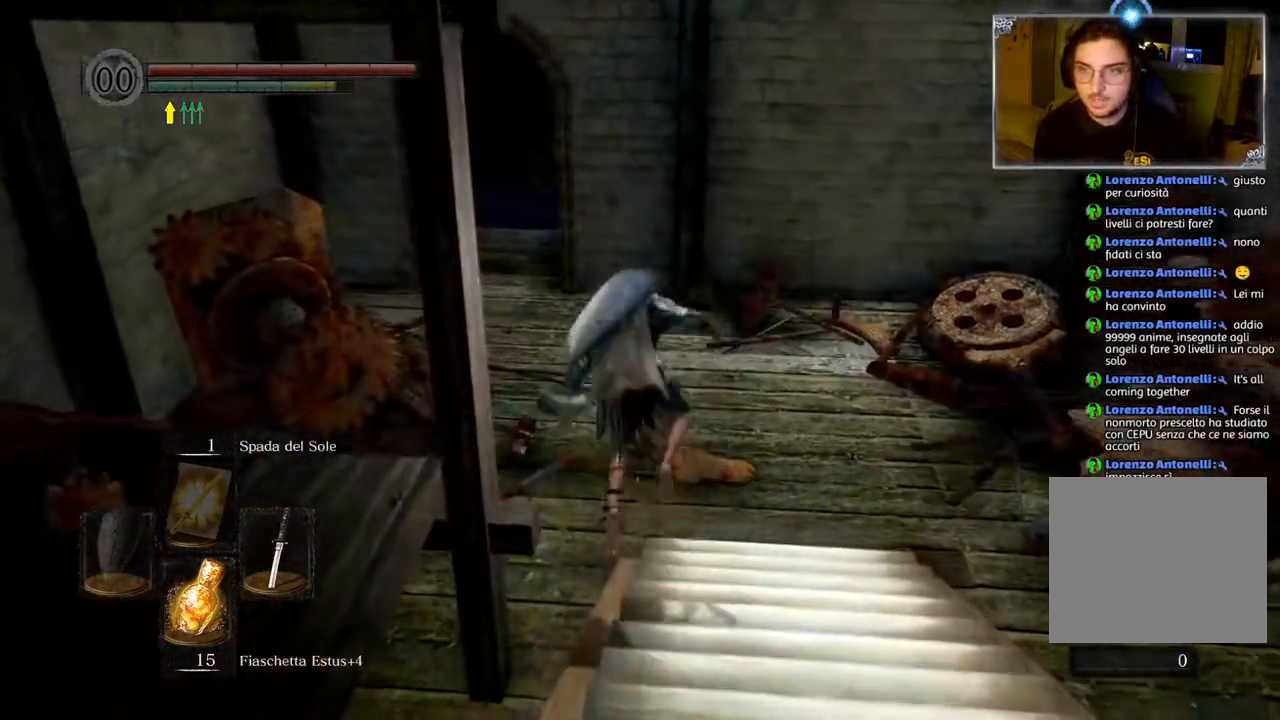
{"buttons": ["CIRCLE"], "left_stick": "up", "right_stick": "center", "events": [[67, "right_stick", "left"], [250, "right_stick", "center"], [367, "CIRCLE", "down"]]}
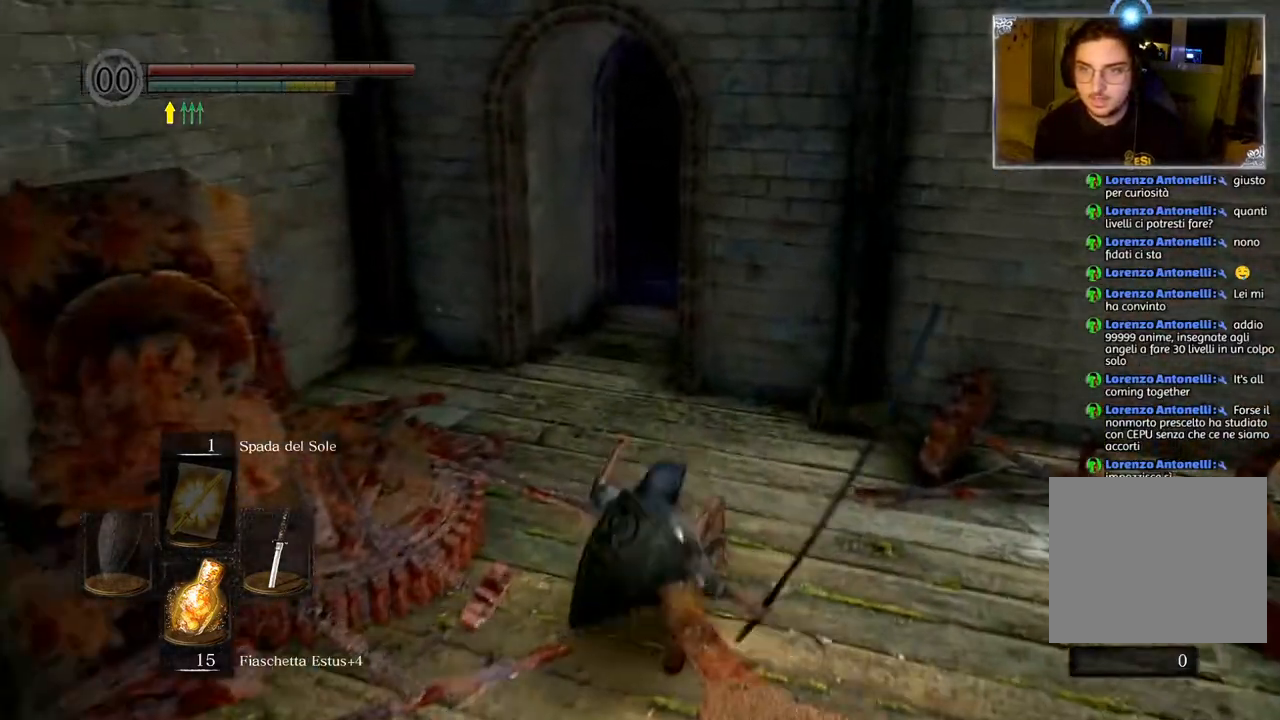
{"buttons": ["CIRCLE"], "left_stick": "up", "right_stick": "center", "events": []}
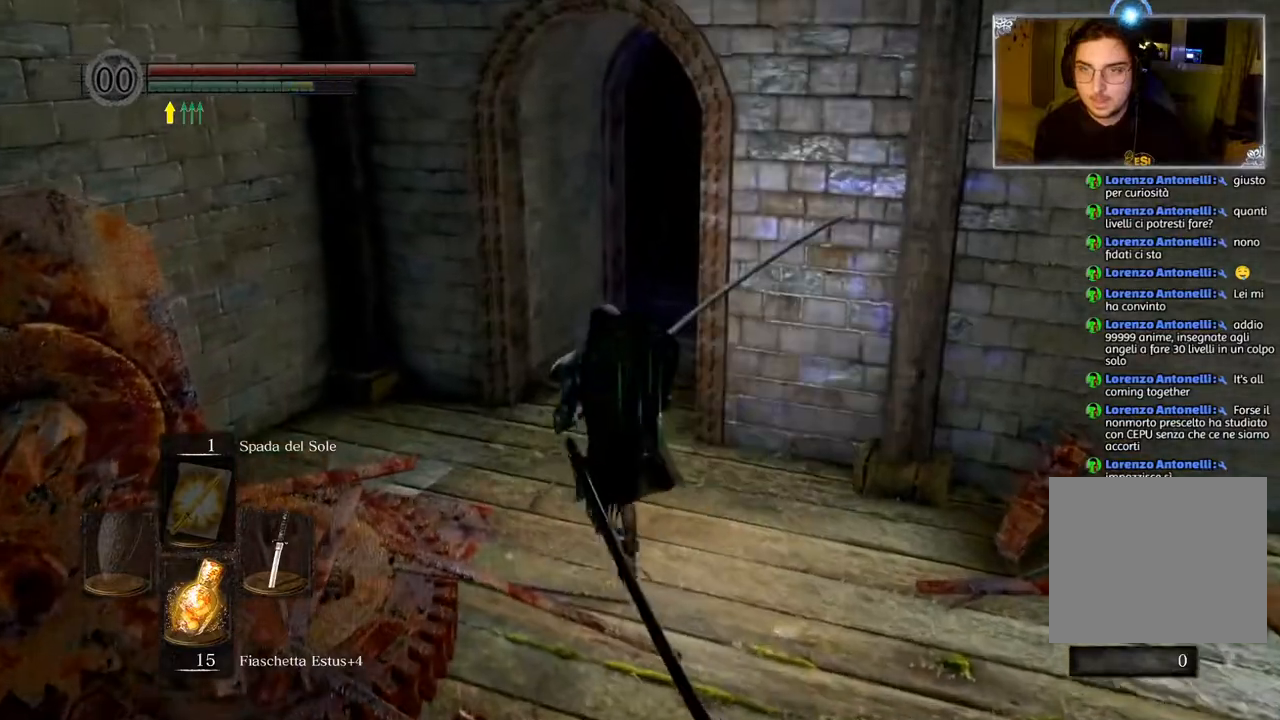
{"buttons": ["CIRCLE"], "left_stick": "up", "right_stick": "center", "events": []}
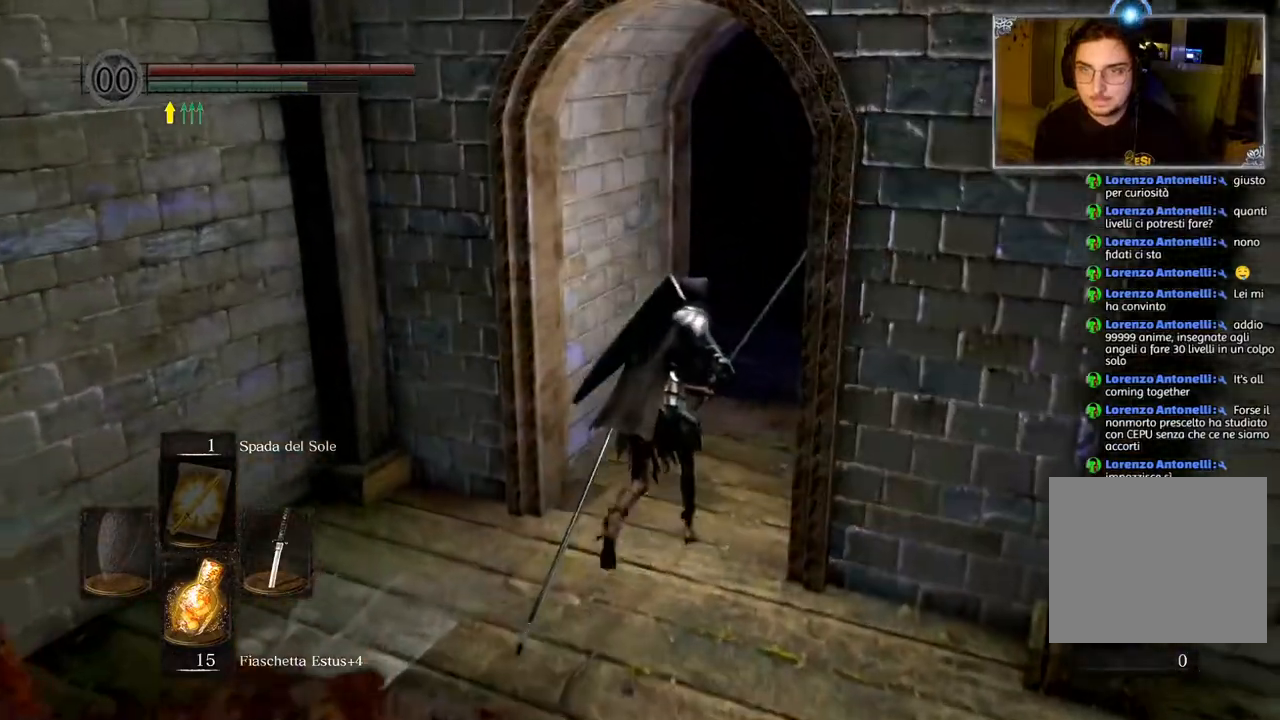
{"buttons": [], "left_stick": "up", "right_stick": "down-right", "events": [[150, "CIRCLE", "up"], [250, "right_stick", "down"], [300, "right_stick", "down-right"]]}
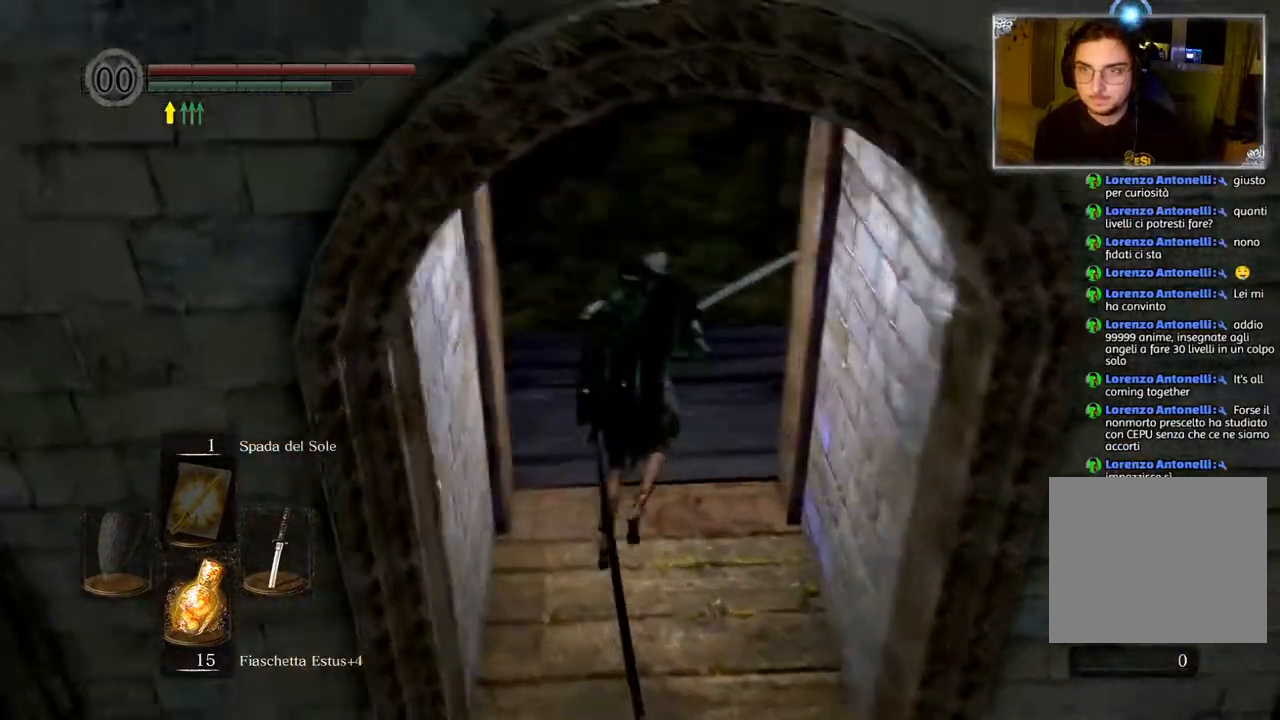
{"buttons": [], "left_stick": "up-right", "right_stick": "center", "events": [[167, "right_stick", "center"], [383, "CIRCLE", "down"], [450, "left_stick", "up-right"], [483, "CIRCLE", "up"]]}
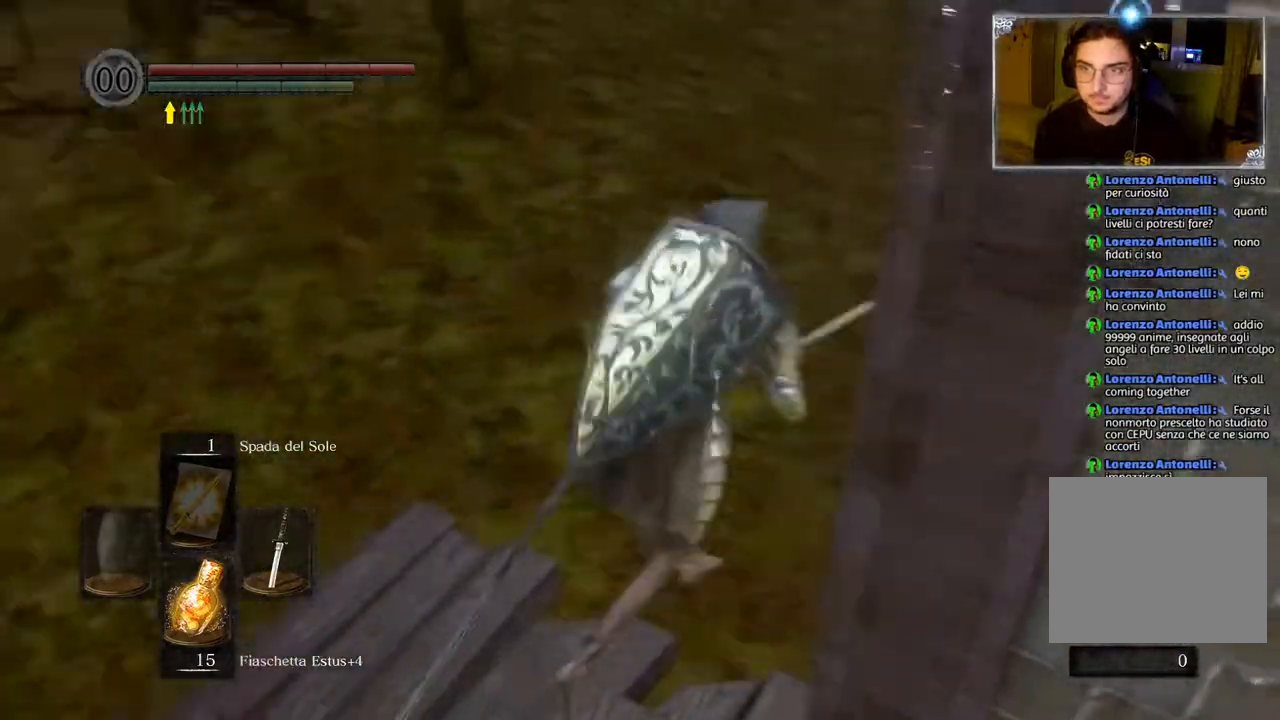
{"buttons": [], "left_stick": "center", "right_stick": "left", "events": [[150, "right_stick", "left"], [167, "left_stick", "center"]]}
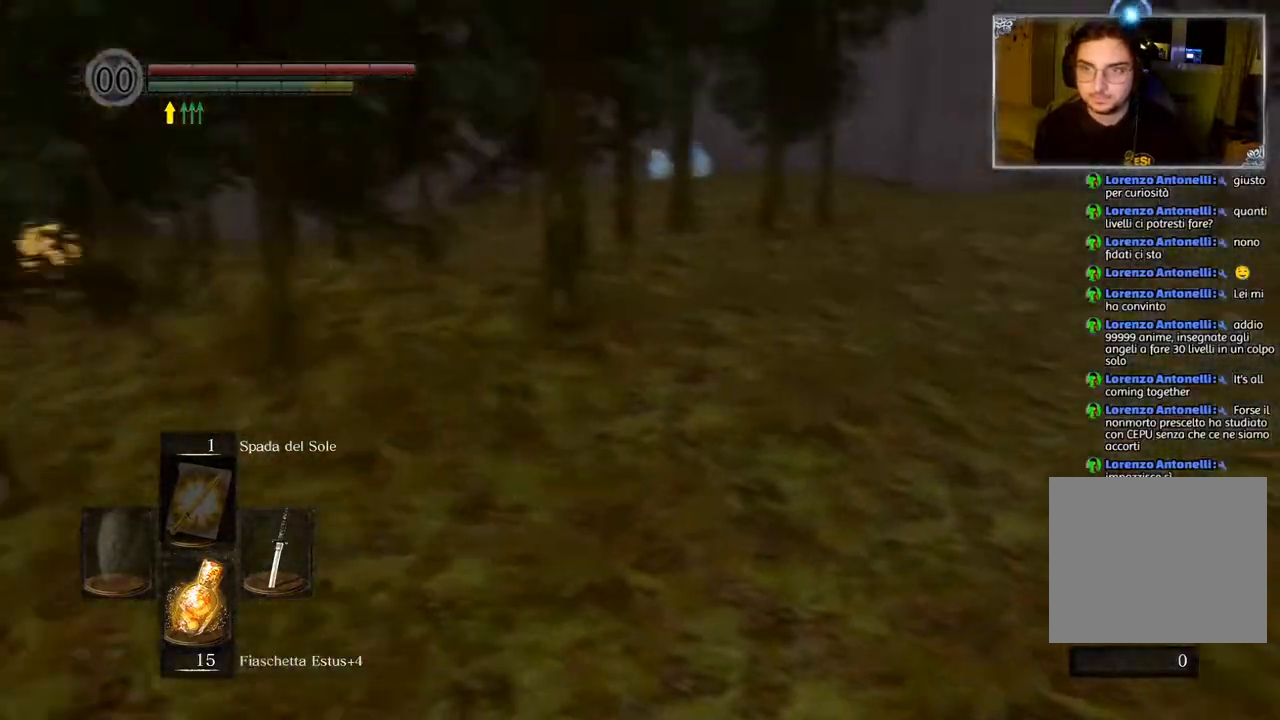
{"buttons": [], "left_stick": "center", "right_stick": "up", "events": [[283, "right_stick", "up-left"], [467, "right_stick", "up"]]}
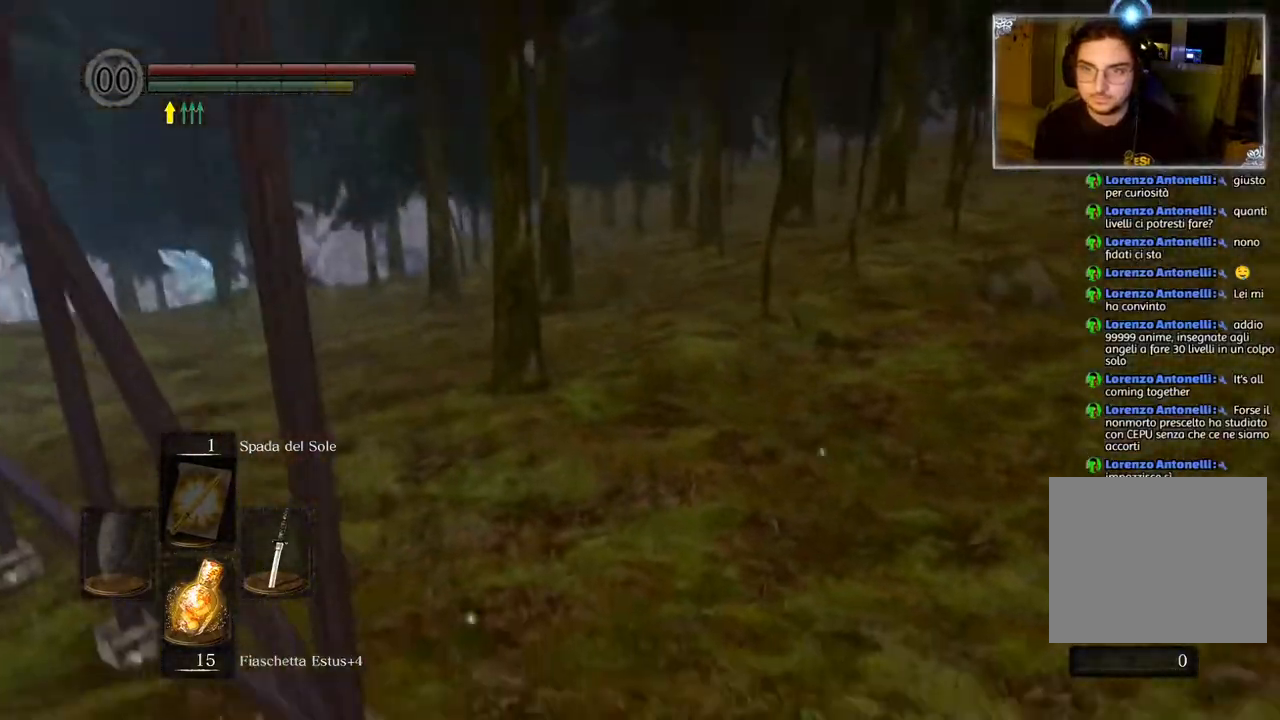
{"buttons": [], "left_stick": "right", "right_stick": "up-left", "events": [[333, "right_stick", "up-left"], [433, "left_stick", "right"]]}
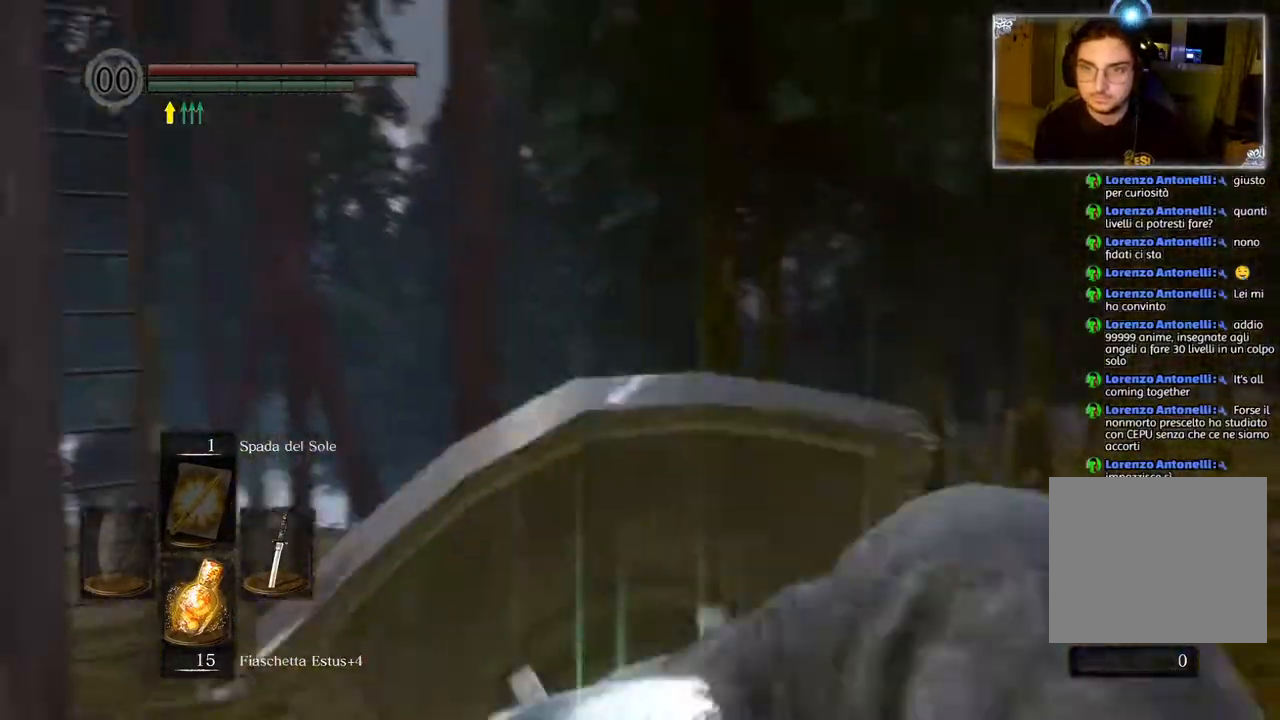
{"buttons": [], "left_stick": "right", "right_stick": "down-left", "events": [[33, "right_stick", "center"], [317, "right_stick", "down-left"]]}
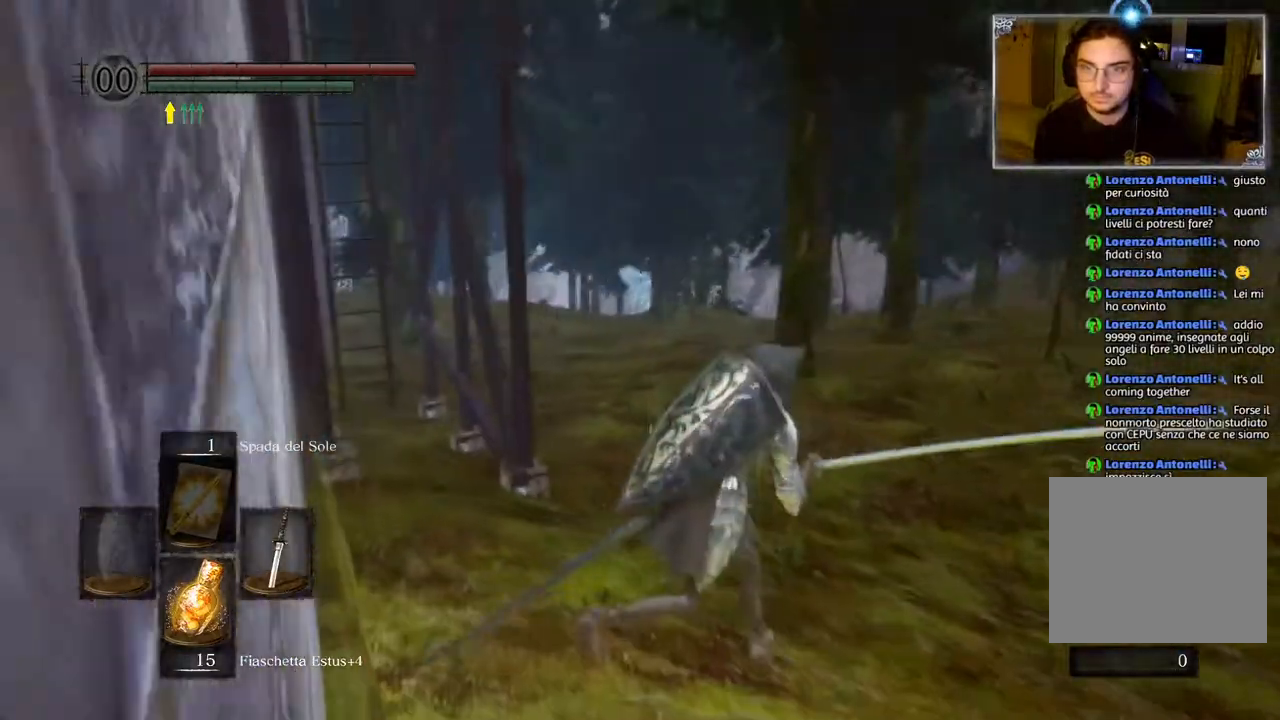
{"buttons": [], "left_stick": "up-right", "right_stick": "right", "events": [[33, "right_stick", "center"], [317, "left_stick", "up-right"], [367, "right_stick", "right"]]}
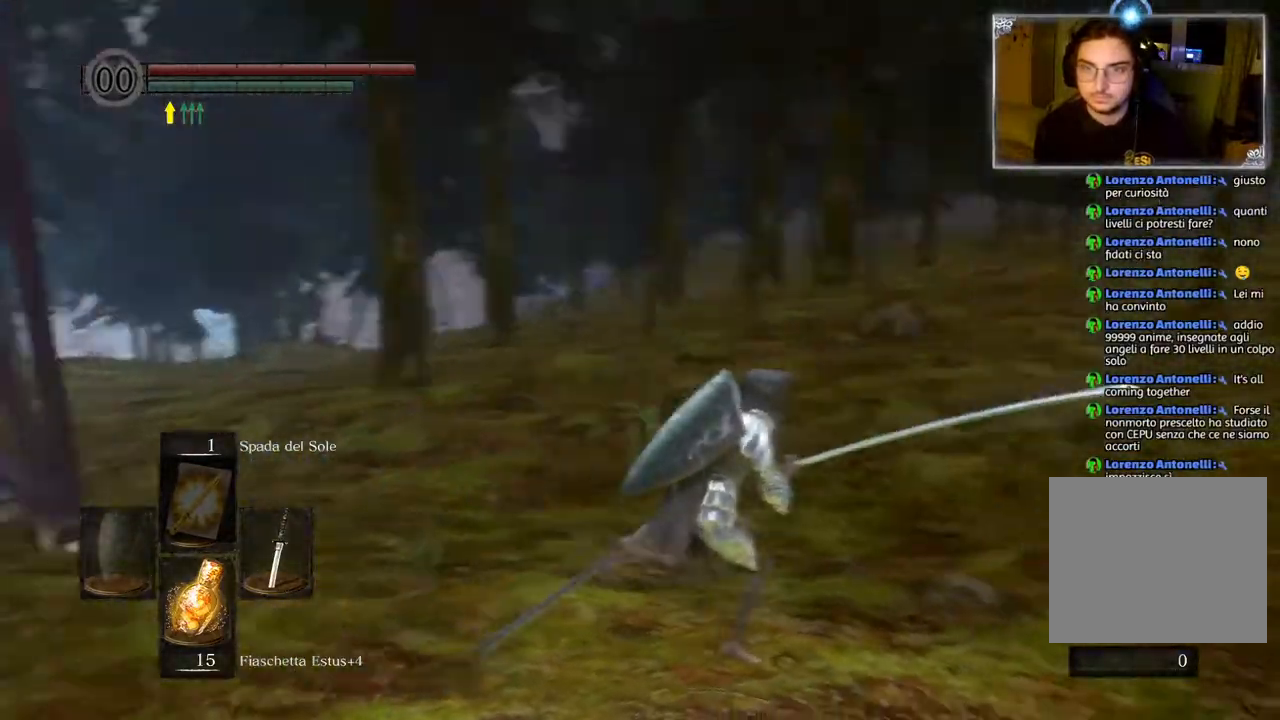
{"buttons": [], "left_stick": "center", "right_stick": "center", "events": [[250, "right_stick", "center"], [383, "left_stick", "center"]]}
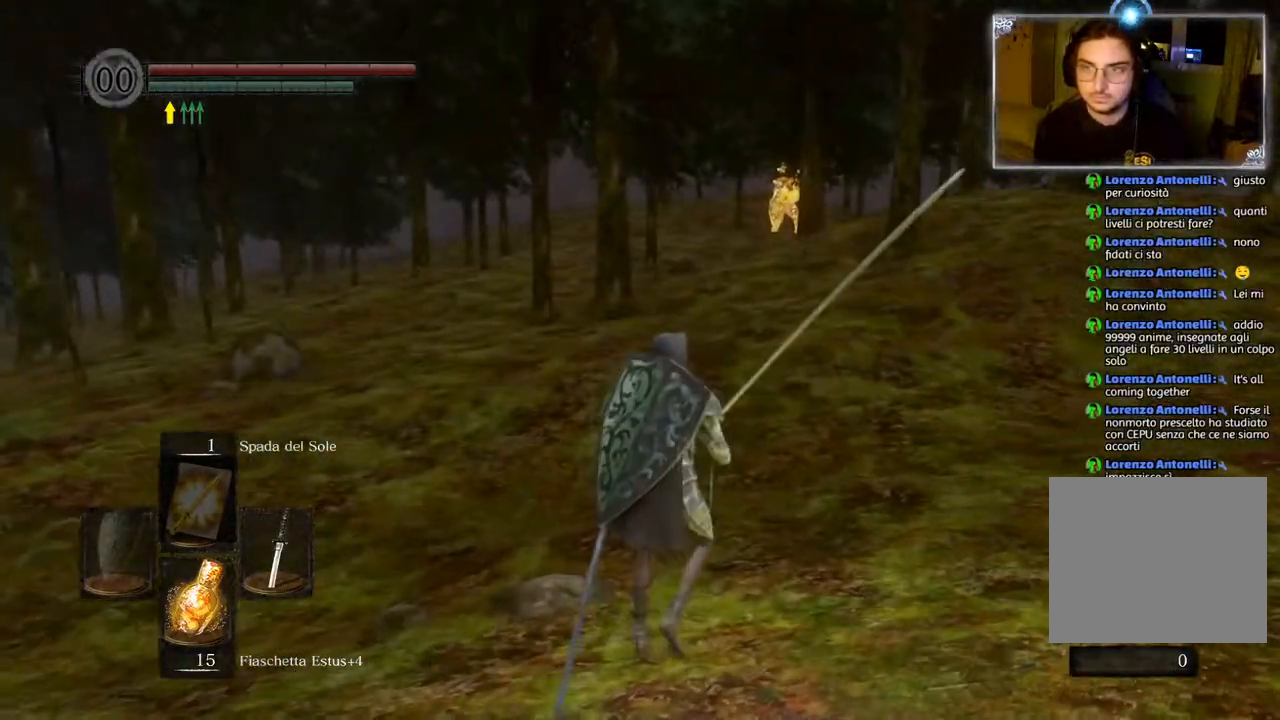
{"buttons": [], "left_stick": "center", "right_stick": "right", "events": [[250, "right_stick", "right"]]}
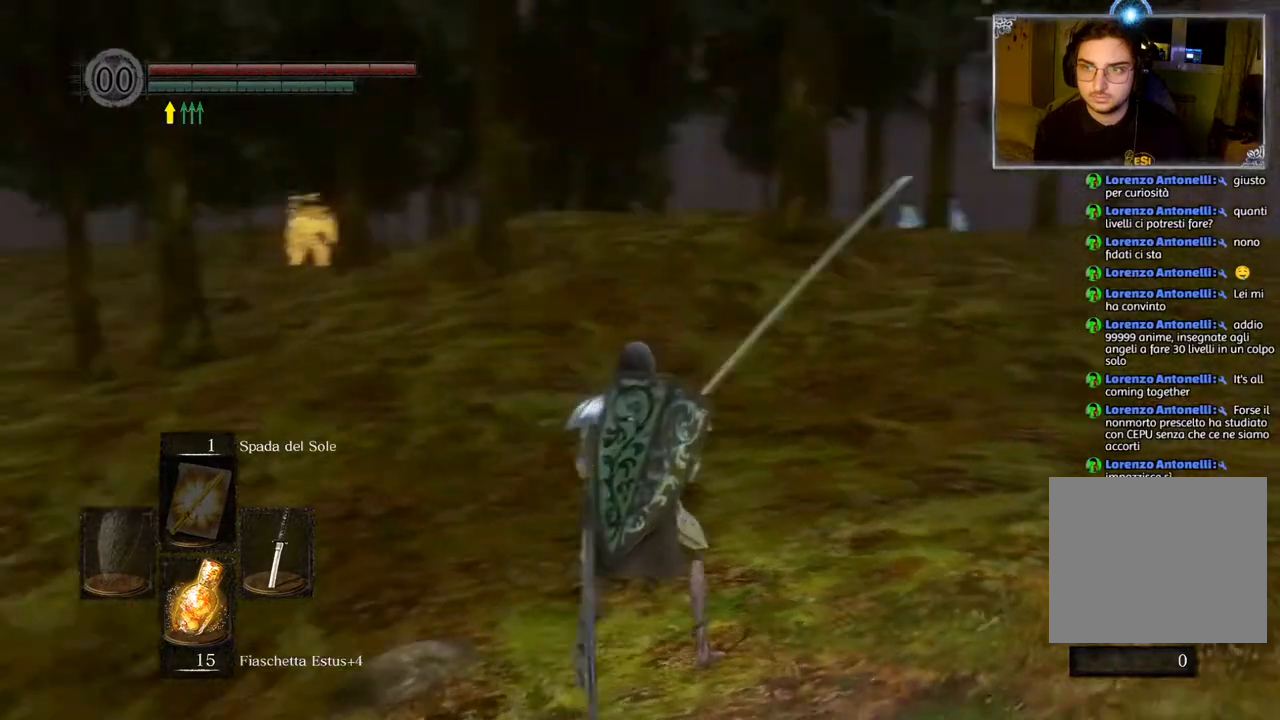
{"buttons": [], "left_stick": "center", "right_stick": "center", "events": [[150, "right_stick", "center"]]}
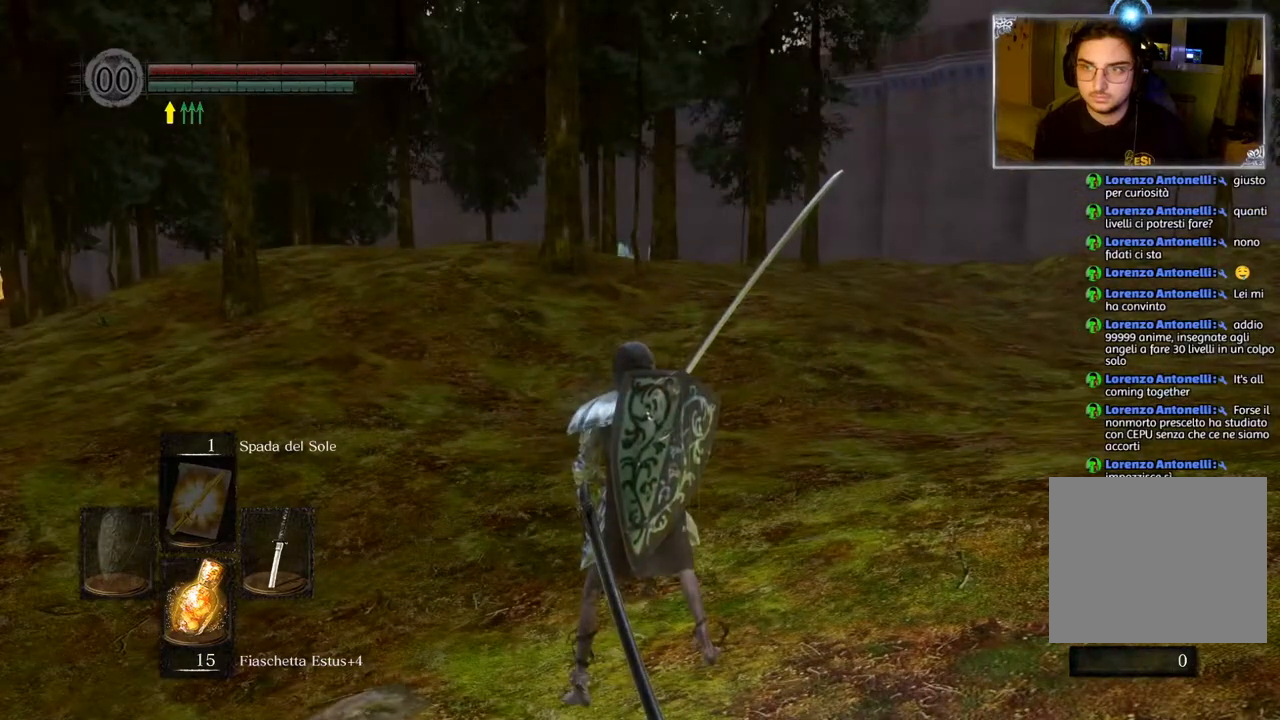
{"buttons": [], "left_stick": "up", "right_stick": "center", "events": [[67, "left_stick", "up"], [67, "right_stick", "down-left"], [150, "right_stick", "left"], [300, "right_stick", "center"]]}
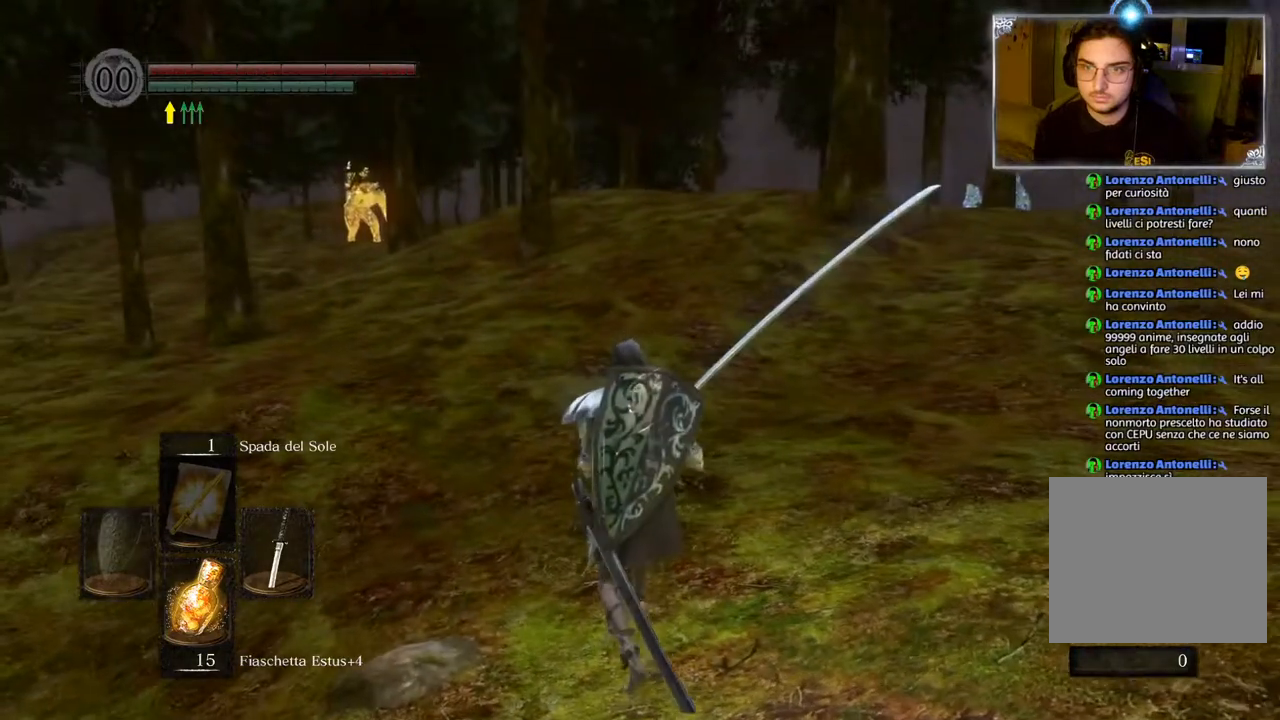
{"buttons": [], "left_stick": "up", "right_stick": "left", "events": [[167, "right_stick", "left"]]}
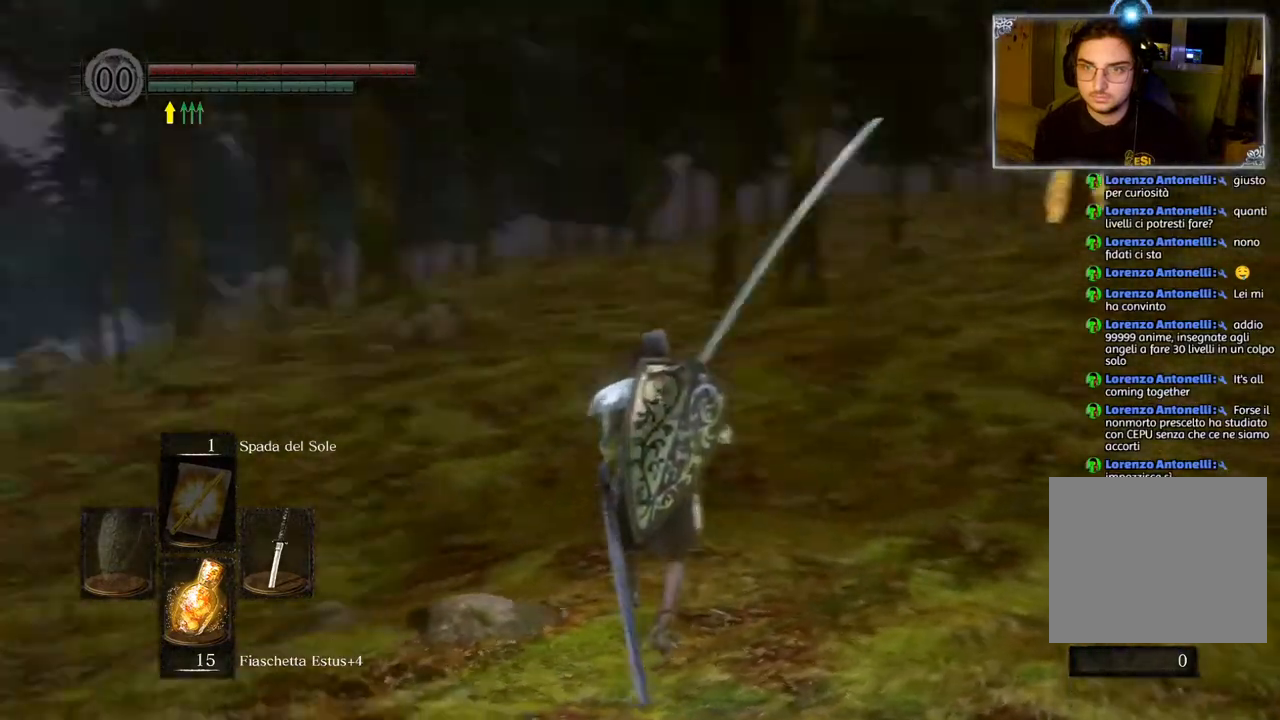
{"buttons": [], "left_stick": "center", "right_stick": "center", "events": [[183, "left_stick", "center"], [283, "right_stick", "center"]]}
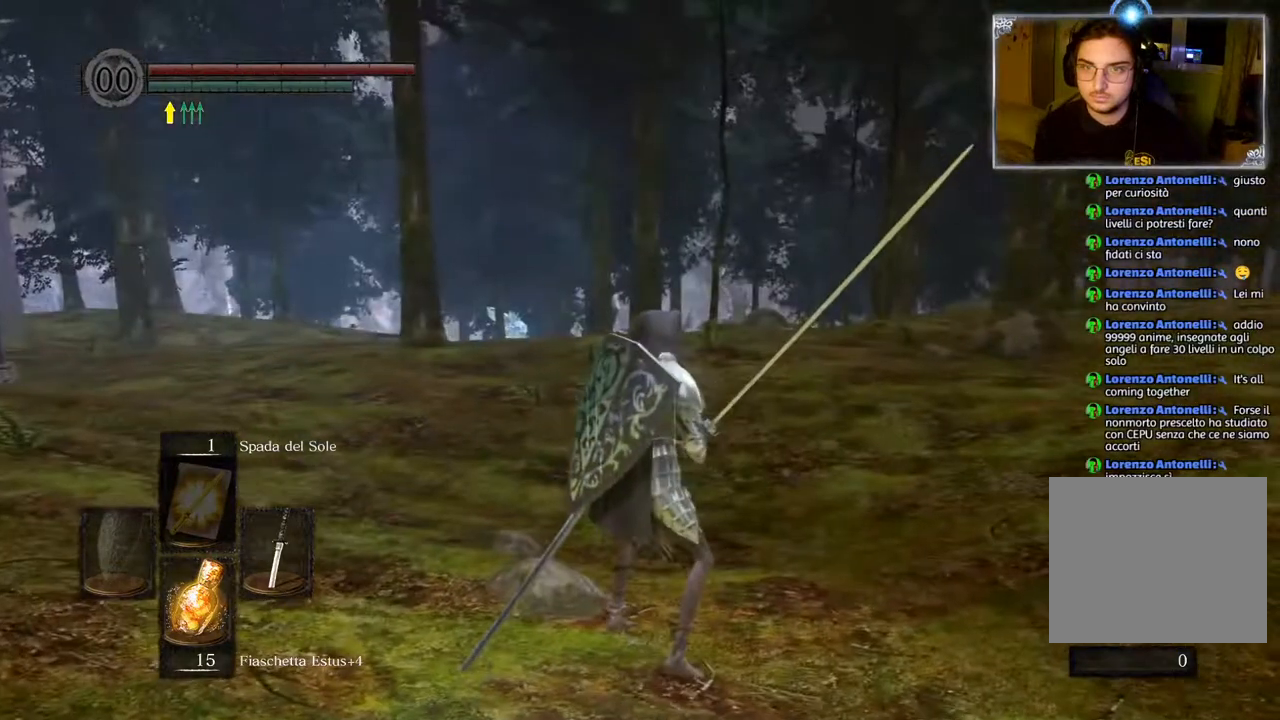
{"buttons": [], "left_stick": "center", "right_stick": "up-left", "events": [[67, "right_stick", "down-left"], [117, "right_stick", "left"], [433, "right_stick", "up-left"]]}
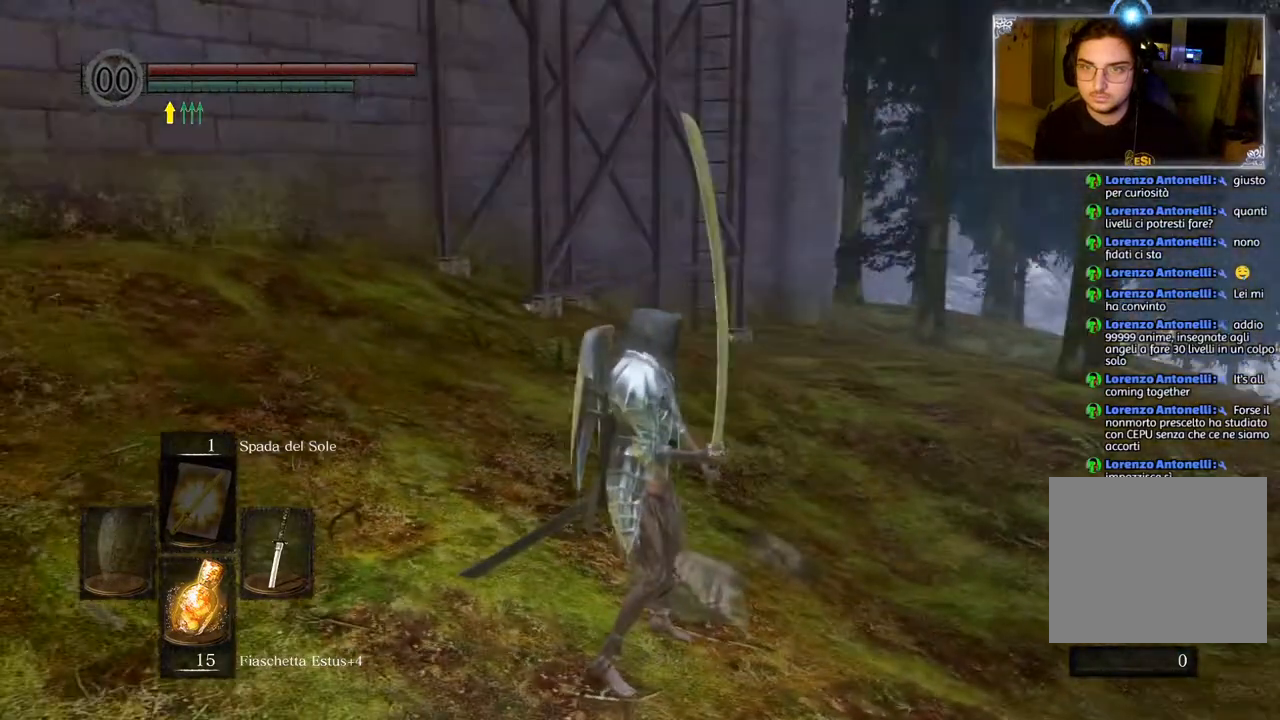
{"buttons": [], "left_stick": "center", "right_stick": "center", "events": [[17, "right_stick", "center"], [217, "right_stick", "right"], [267, "right_stick", "down-right"], [467, "right_stick", "center"]]}
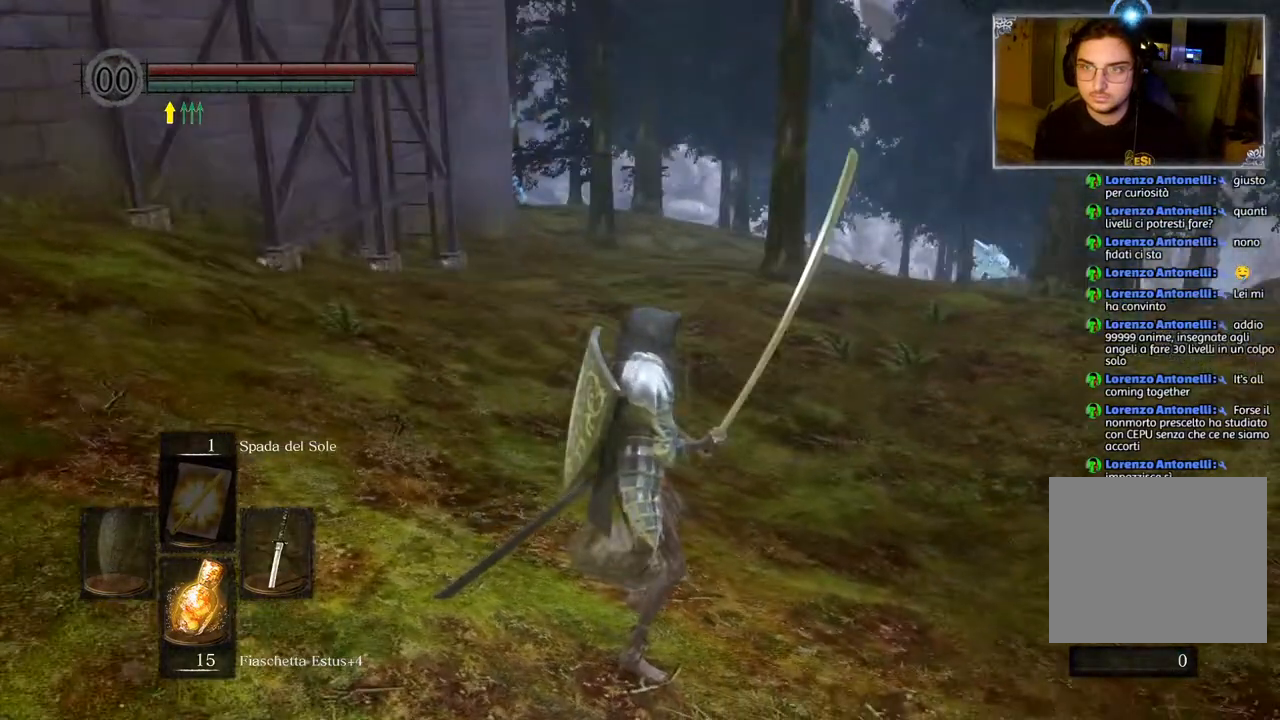
{"buttons": [], "left_stick": "center", "right_stick": "center", "events": [[283, "right_stick", "left"], [367, "right_stick", "center"]]}
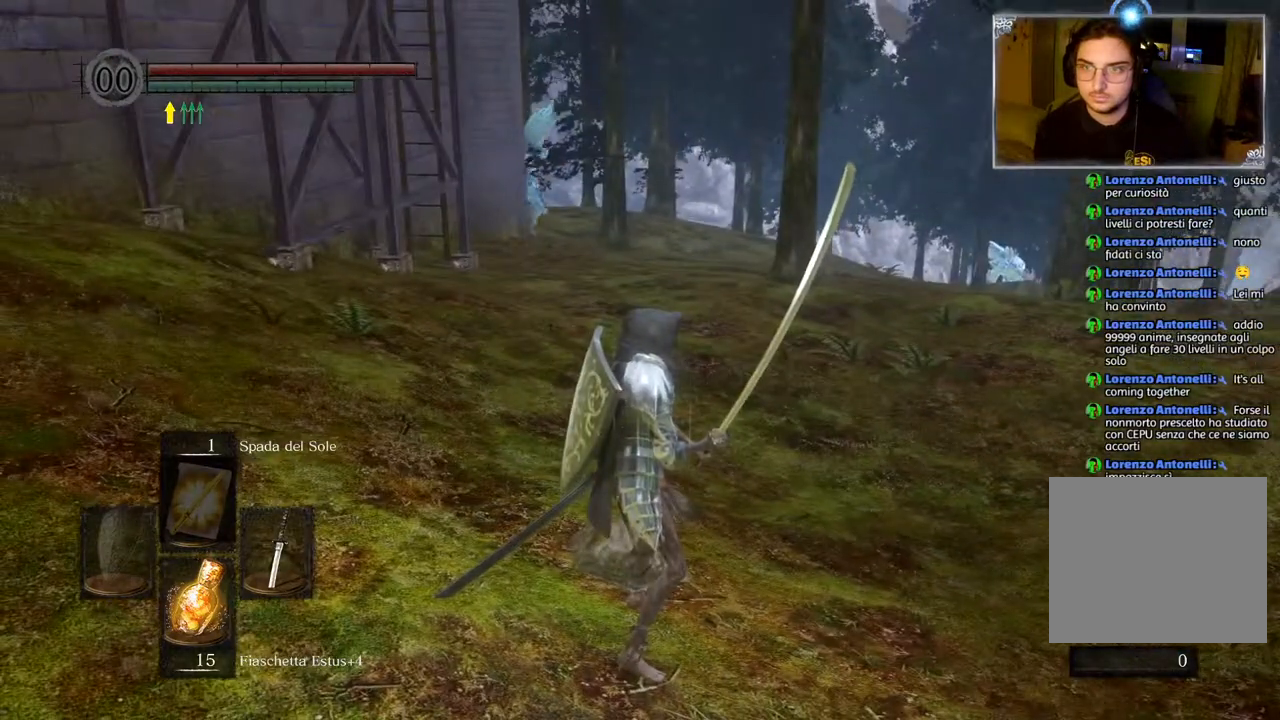
{"buttons": [], "left_stick": "center", "right_stick": "up", "events": [[433, "right_stick", "up"]]}
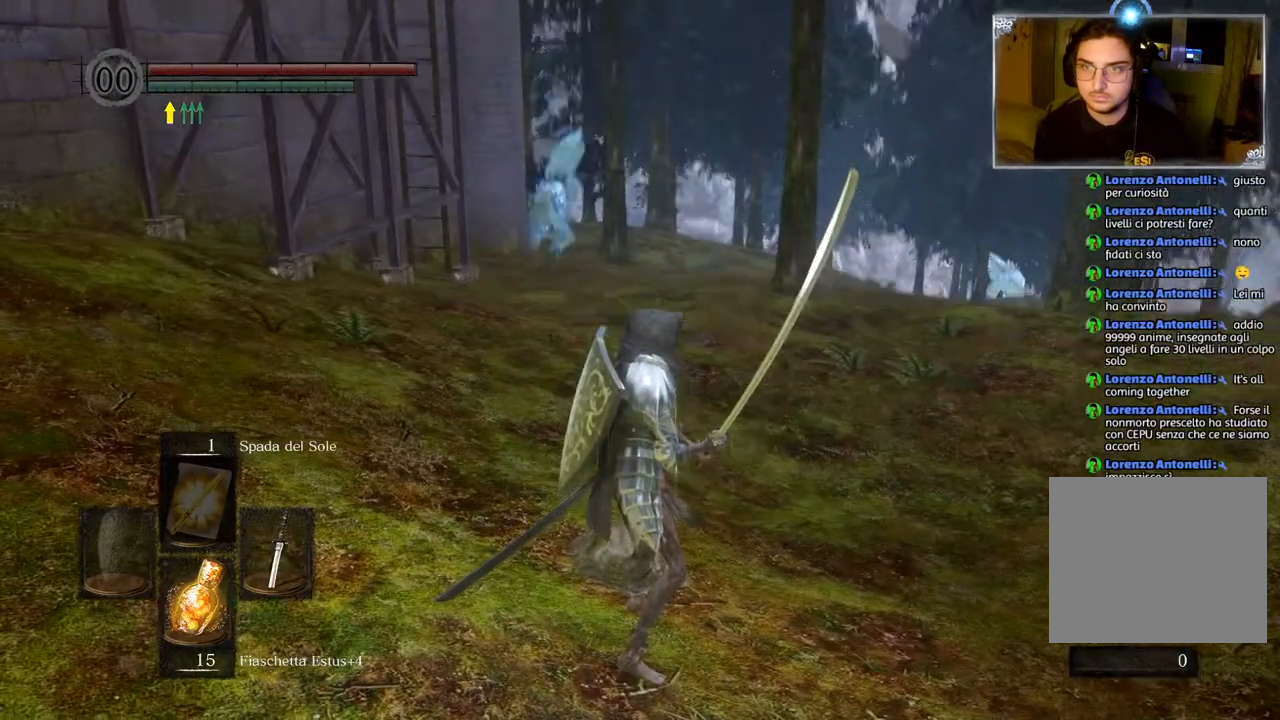
{"buttons": [], "left_stick": "up", "right_stick": "center", "events": [[83, "right_stick", "center"], [117, "left_stick", "up"], [250, "R3", "down"], [383, "R3", "up"]]}
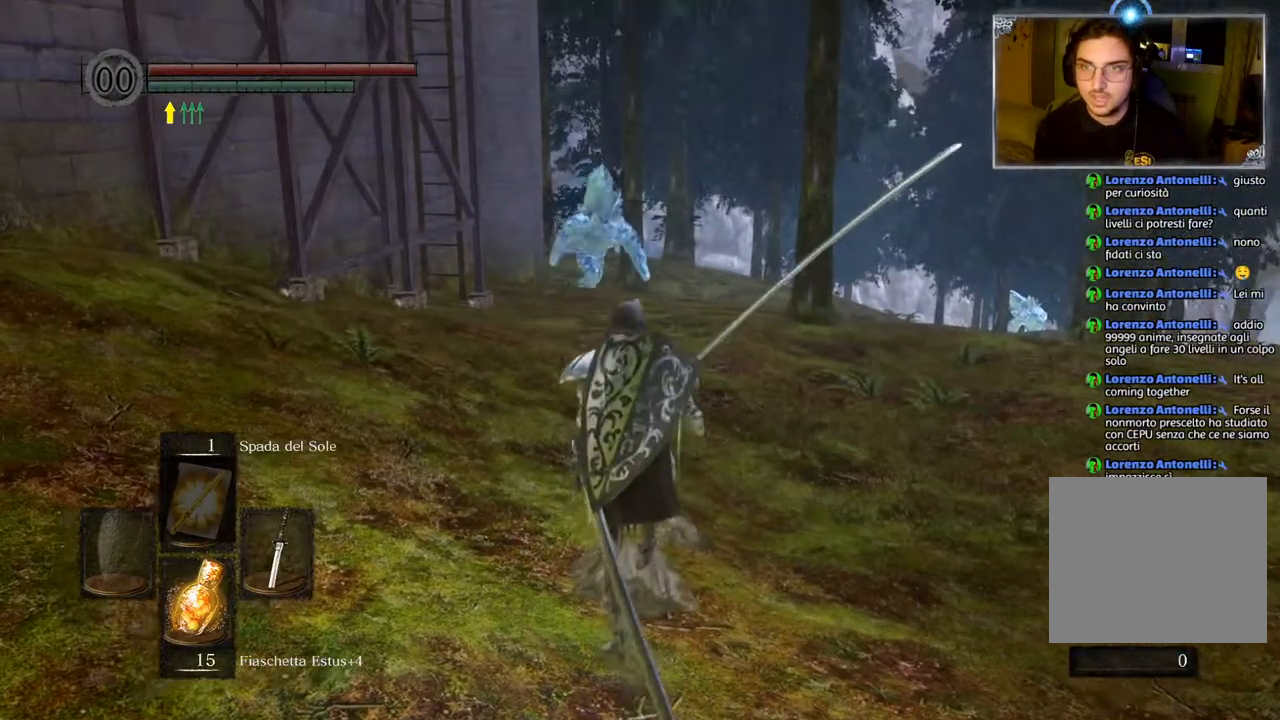
{"buttons": [], "left_stick": "up", "right_stick": "center", "events": [[283, "R3", "down"], [400, "R3", "up"]]}
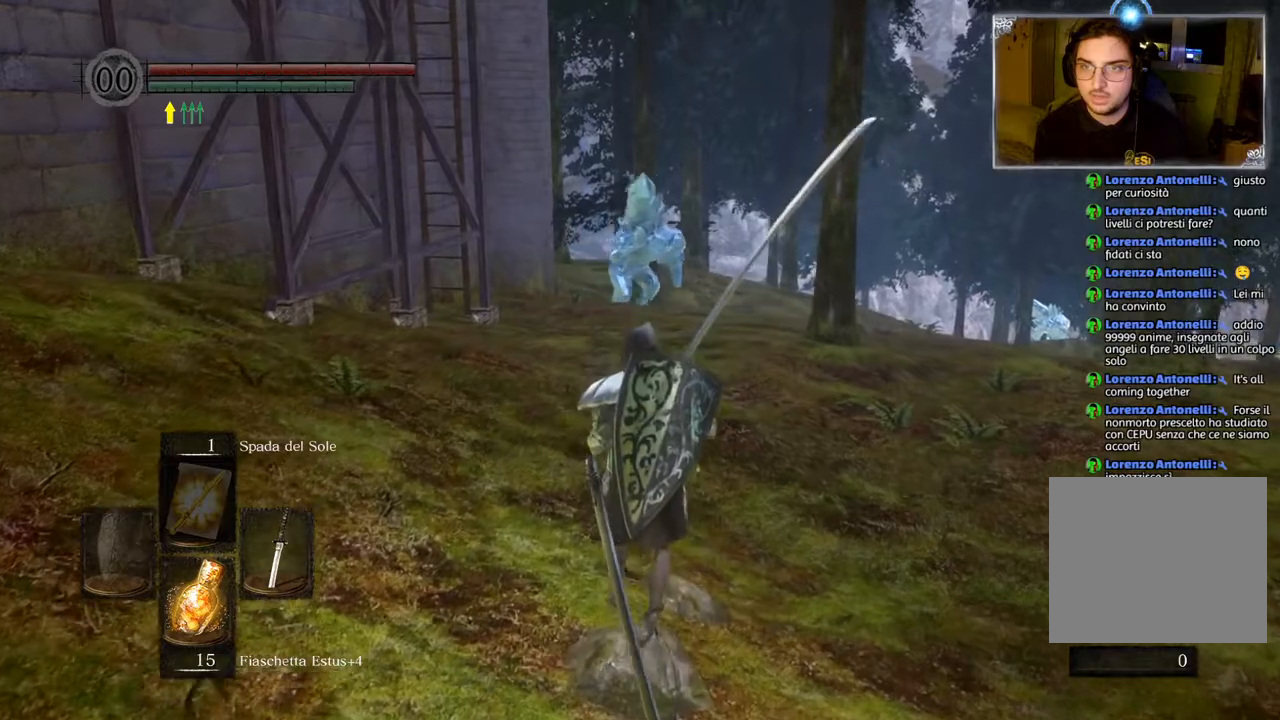
{"buttons": [], "left_stick": "up", "right_stick": "center", "events": [[200, "R3", "down"], [317, "R3", "up"]]}
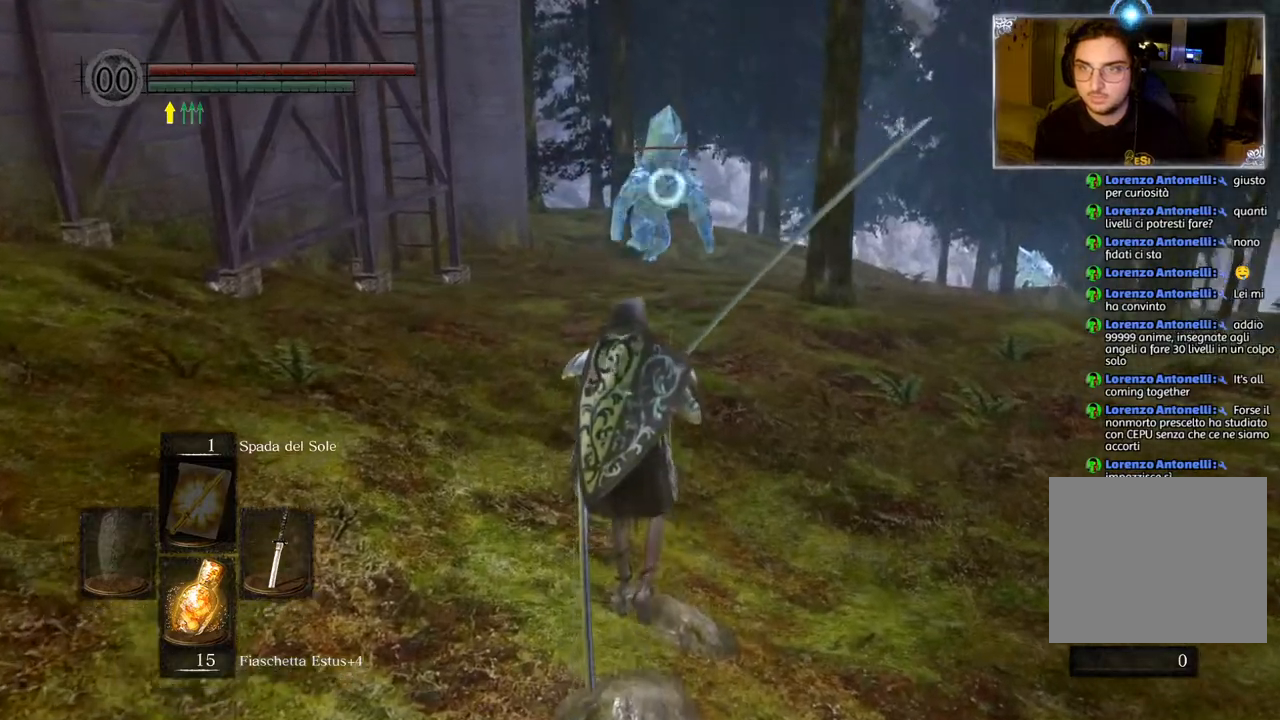
{"buttons": [], "left_stick": "up", "right_stick": "center", "events": []}
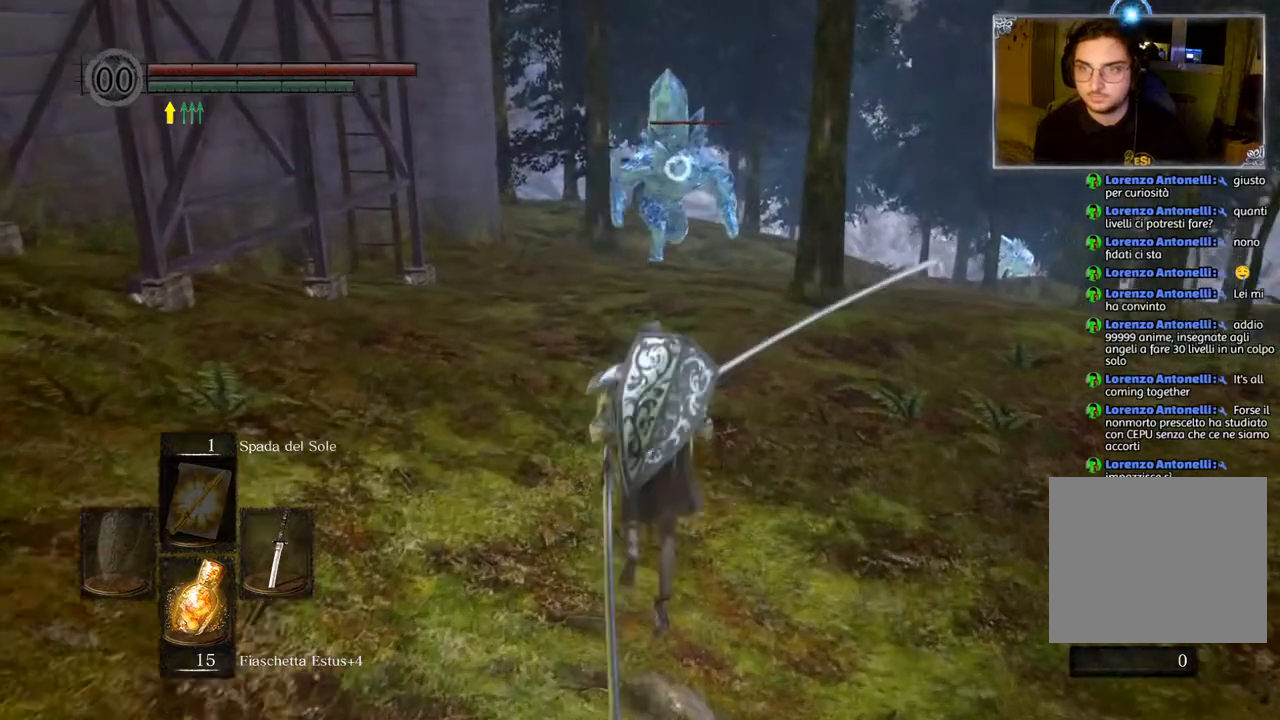
{"buttons": [], "left_stick": "down-left", "right_stick": "center", "events": [[133, "left_stick", "left"], [250, "left_stick", "down"], [317, "left_stick", "right"], [367, "left_stick", "up"], [500, "left_stick", "down-left"]]}
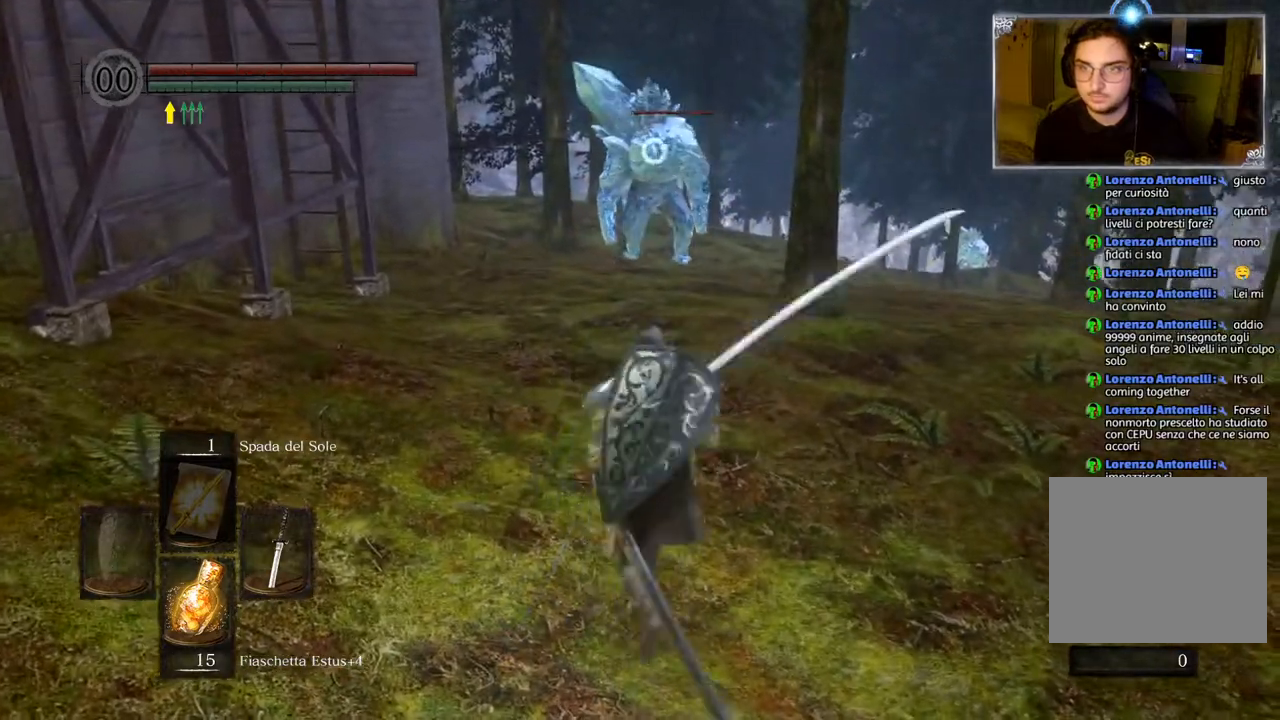
{"buttons": [], "left_stick": "down-left", "right_stick": "center", "events": [[17, "left_stick", "down"], [83, "left_stick", "right"], [150, "left_stick", "up"], [200, "left_stick", "left"], [267, "left_stick", "down-right"], [350, "left_stick", "up-right"], [450, "left_stick", "down-left"]]}
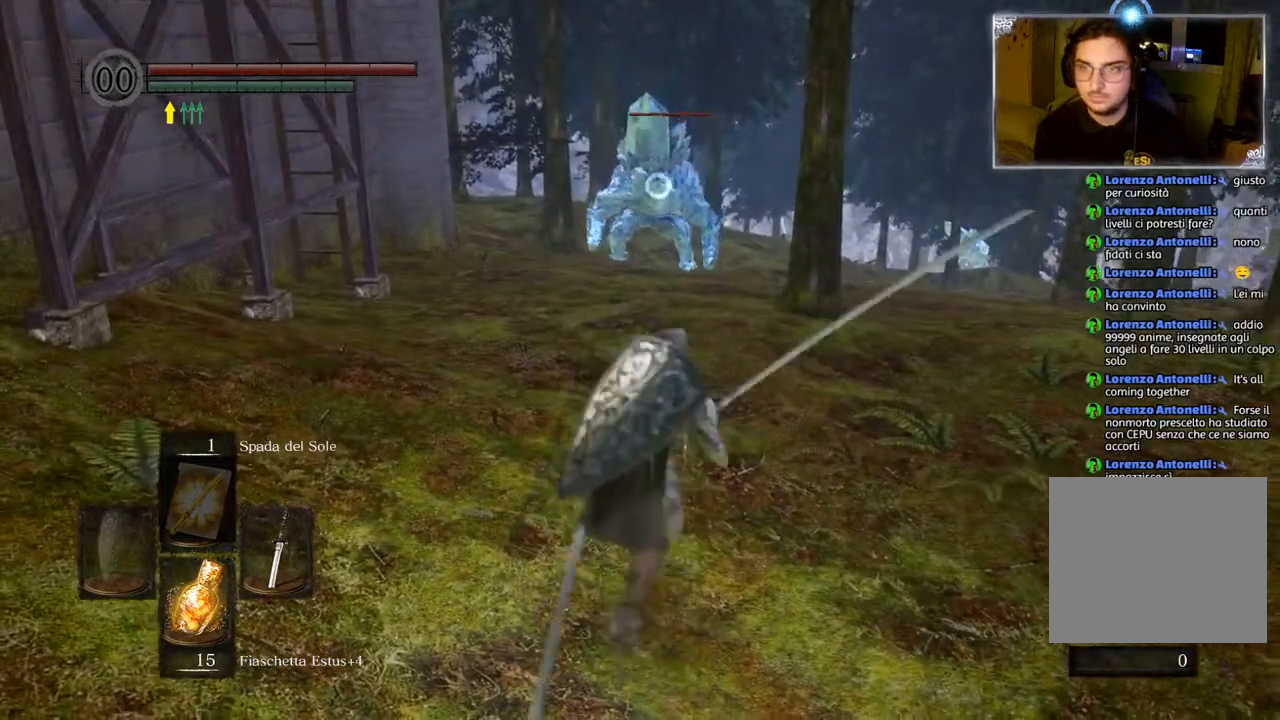
{"buttons": [], "left_stick": "down", "right_stick": "center", "events": [[17, "left_stick", "down"], [100, "left_stick", "right"], [267, "left_stick", "down"]]}